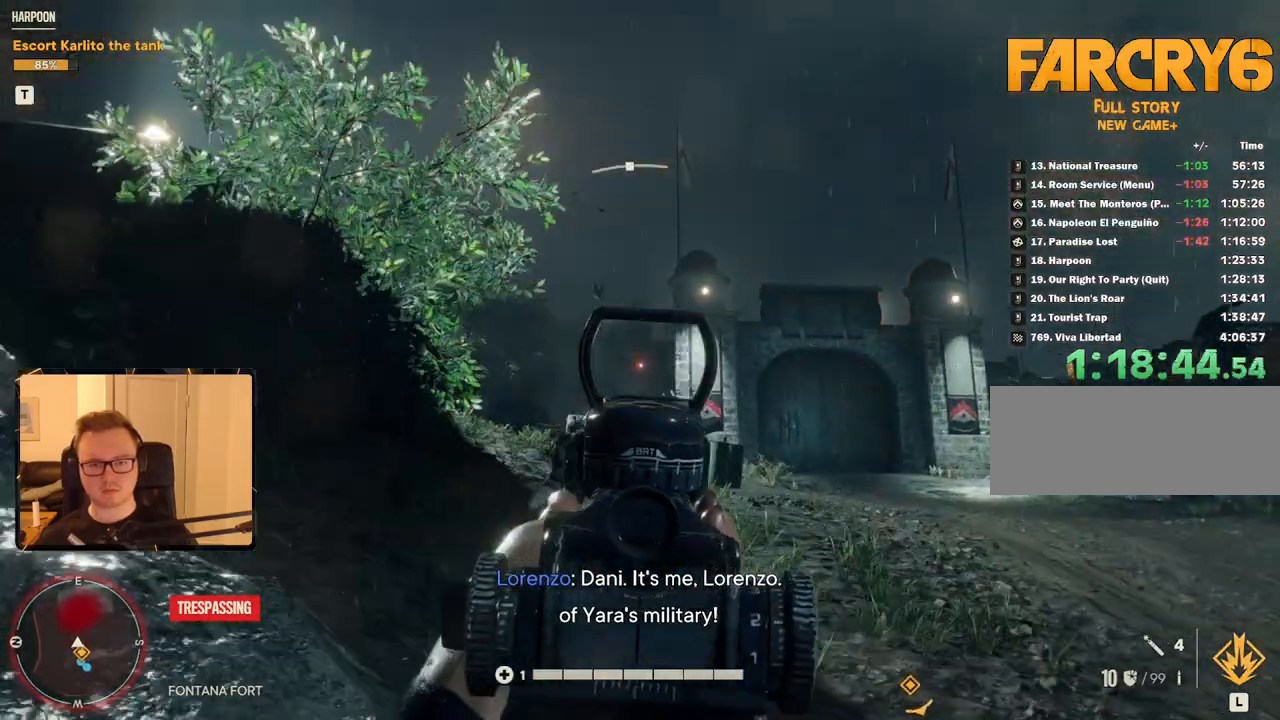
Gameplay with keyboard and mouse; each line is a JSON object with the keys and mouse buttons held at the frame after it. "events" lists presses ("down") and releases ("up") of "1", "2", "3", "4", "5", "6", "7", "8", "9", "a", "alt", "b", "c", "caps_lock", "ctrl", "d", "e", "escape", "f", "g", "h", "m", "n", "q", "r", "return", "s", "shift", "space", "t", "tab", "v", "w", "x", "y", "z", "mouse_left", "mouse_right", "mouse_mb4", "mouse_mb5", "mouse_wheel_up" and "mouse_wheel_down" between this image and that frame as [ms after this image, input, new state], when the widget could be followed in between. "mouse_left", "mouse_right", "mouse_mb4", "mouse_mb5", "mouse_wheel_up", "mouse_wheel_down" = the "left", "right", "mb4", "mb5", "wheel_up", "wheel_down" buttons of the "mouse" list. No other keys are recorded. Mouse movement is not recorded.
{"keys": ["w"], "mouse": ["right"], "events": [[33, "d", "up"], [383, "mouse_right", "down"]]}
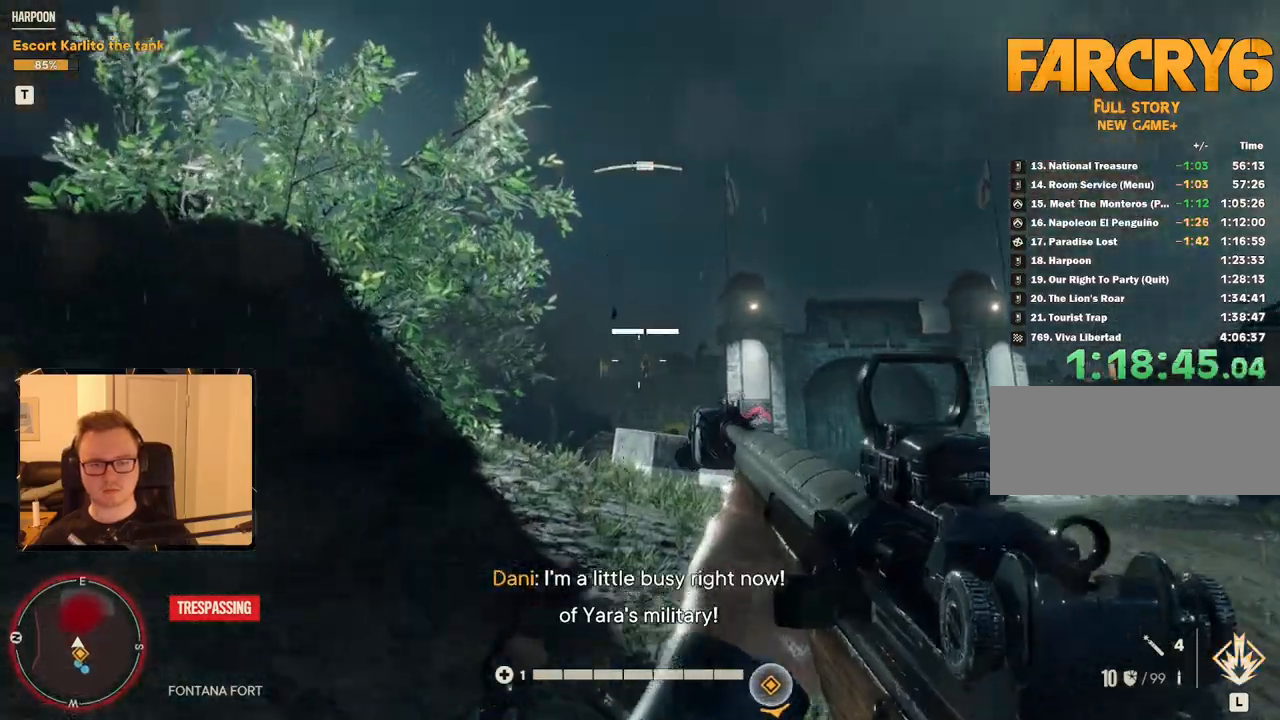
{"keys": ["w"], "mouse": ["right"], "events": [[400, "mouse_left", "down"], [483, "mouse_left", "up"]]}
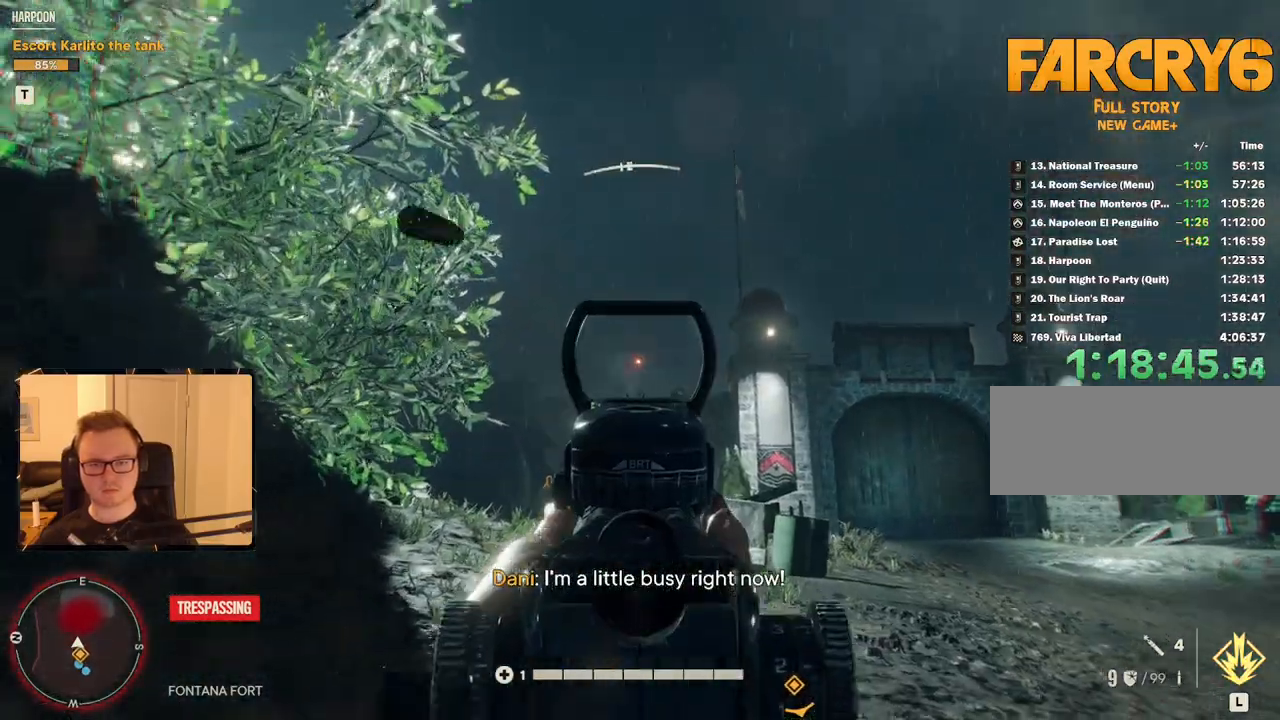
{"keys": ["w"], "mouse": ["right"], "events": []}
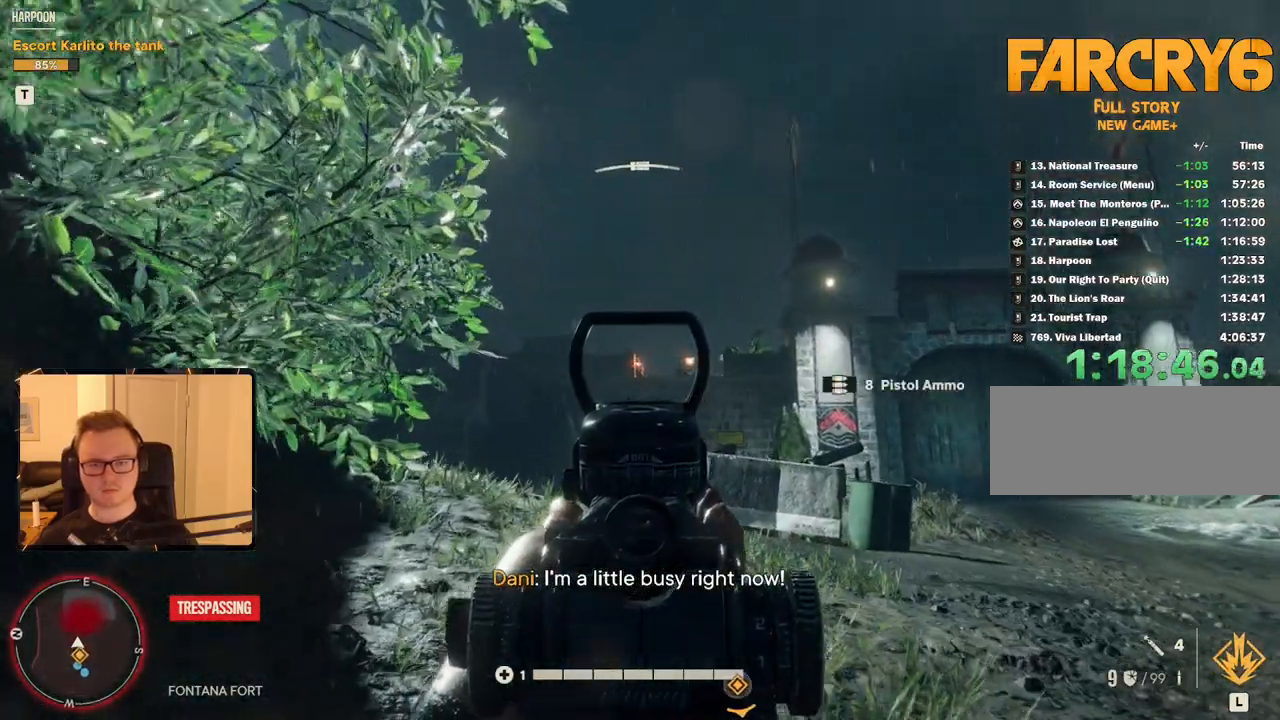
{"keys": ["w"], "mouse": ["right"], "events": [[233, "mouse_left", "down"], [333, "mouse_left", "up"]]}
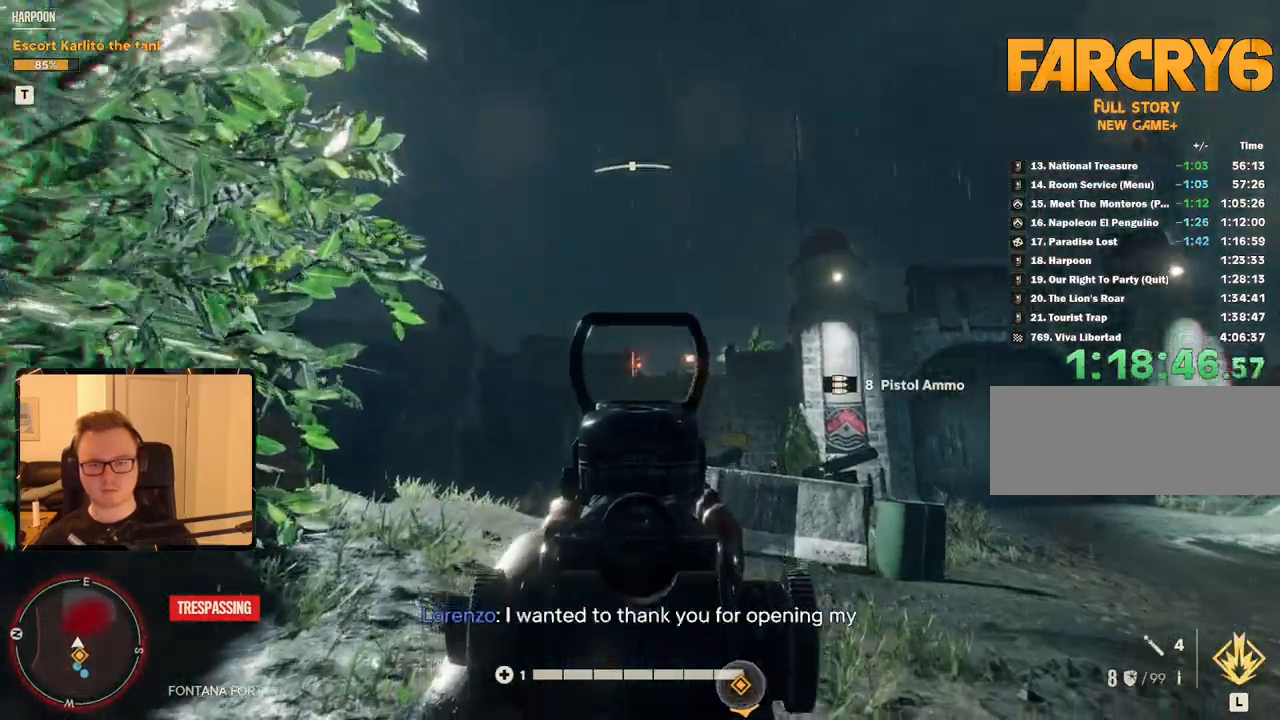
{"keys": ["w"], "mouse": ["right"], "events": []}
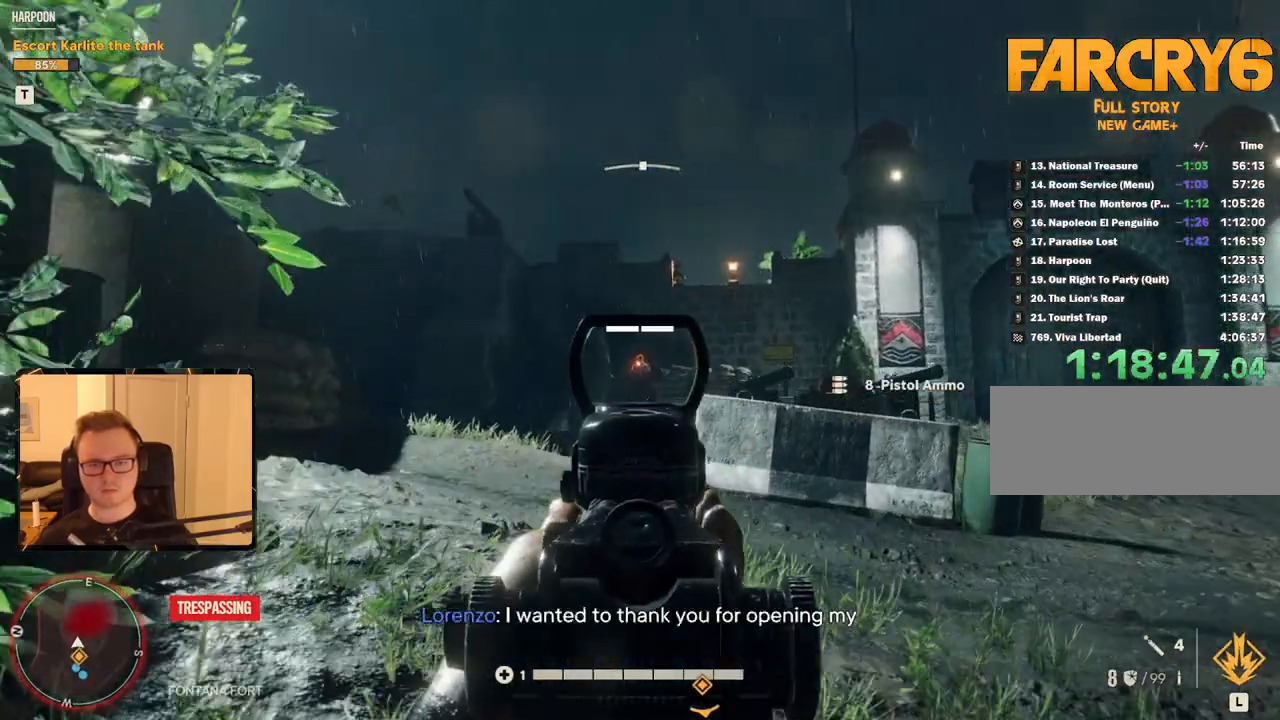
{"keys": ["w"], "mouse": ["right"], "events": [[33, "mouse_left", "down"], [183, "mouse_left", "up"]]}
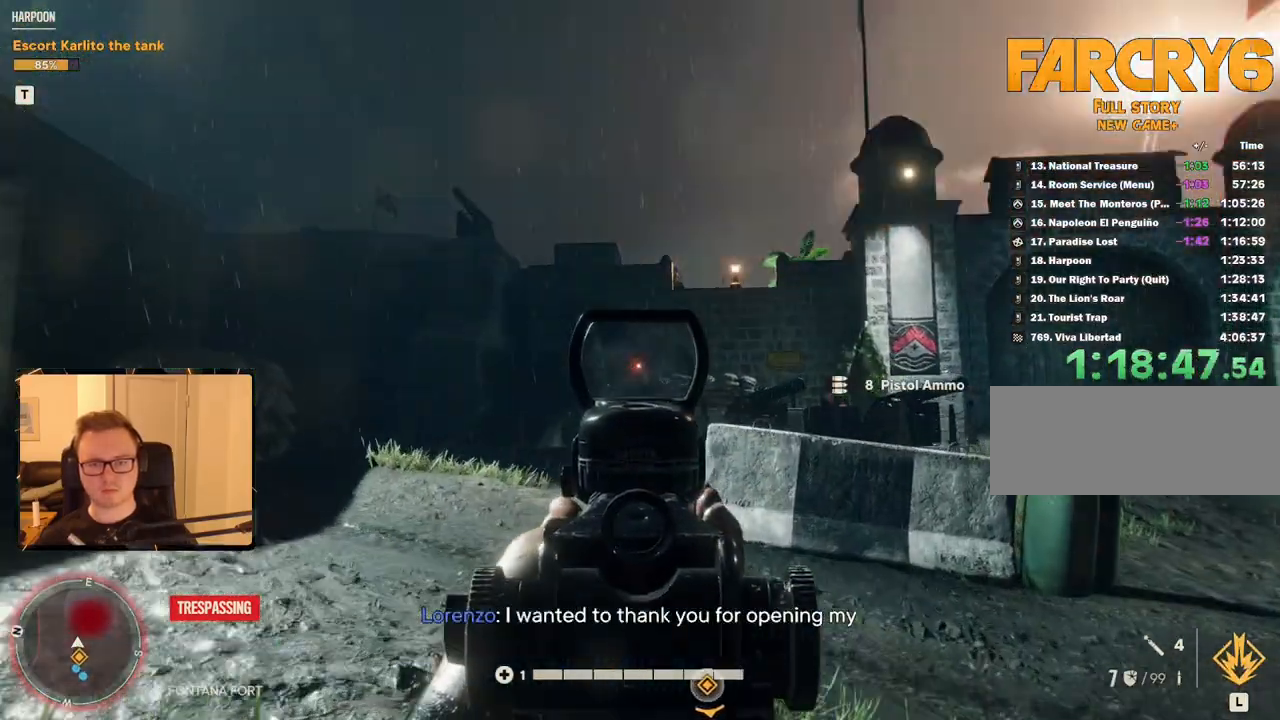
{"keys": ["w"], "mouse": [], "events": [[150, "mouse_right", "up"]]}
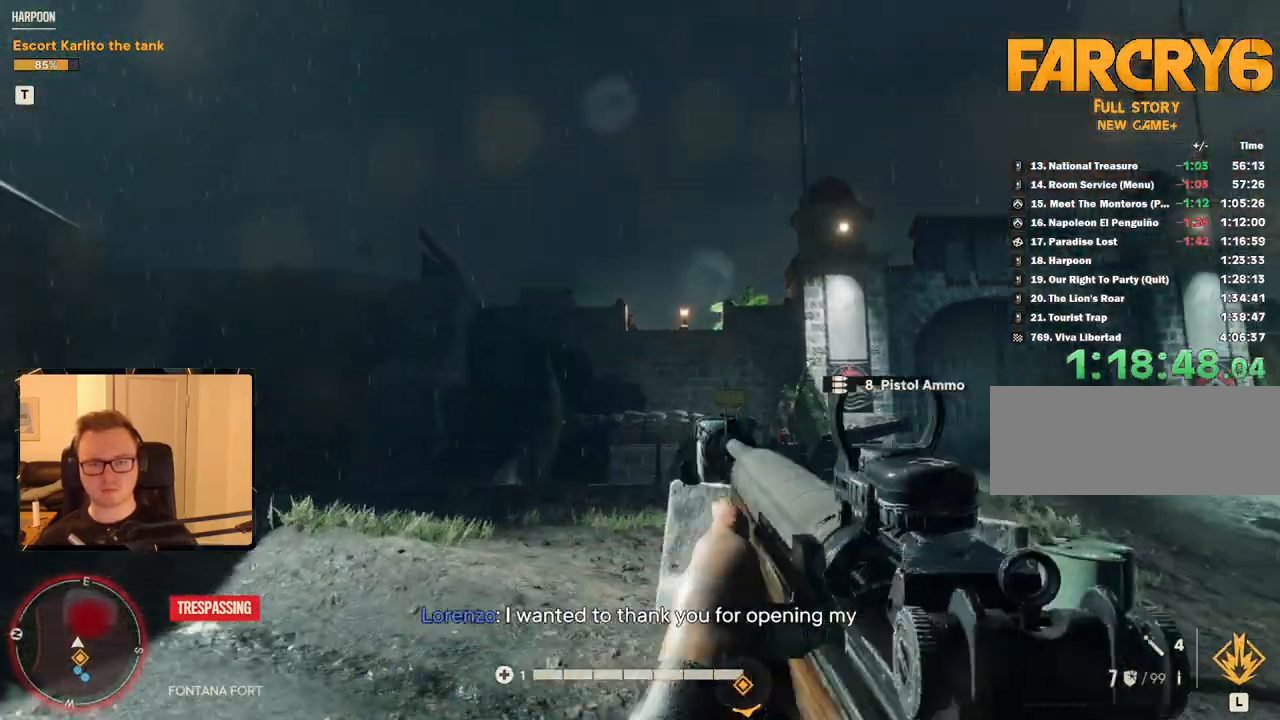
{"keys": [], "mouse": [], "events": [[116, "a", "down"], [300, "a", "up"], [350, "w", "up"]]}
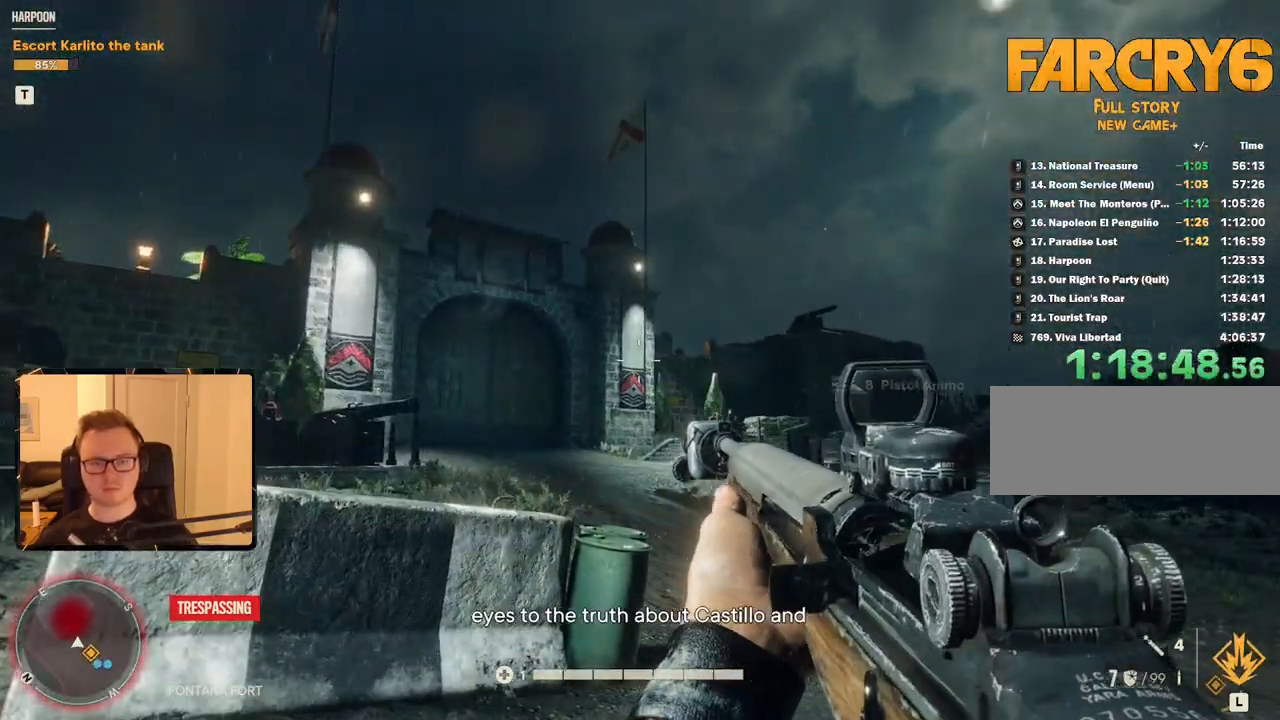
{"keys": ["r"], "mouse": [], "events": [[400, "r", "down"]]}
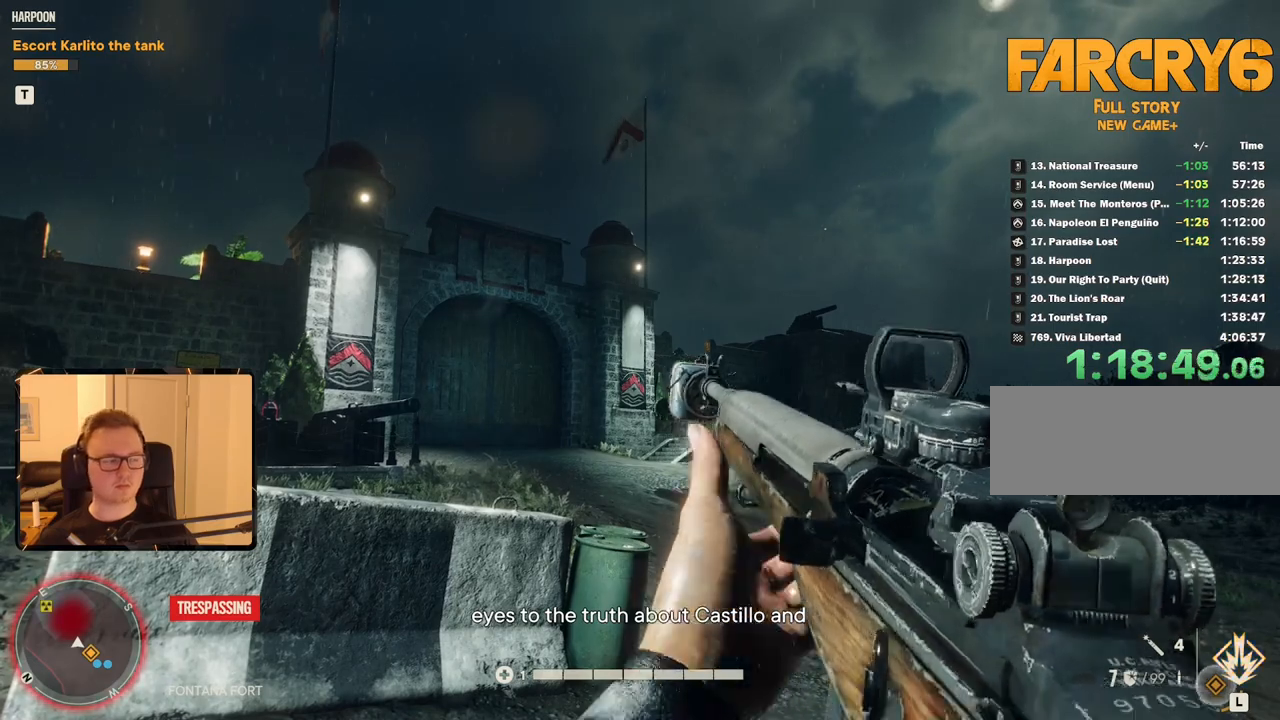
{"keys": [], "mouse": [], "events": [[33, "r", "up"]]}
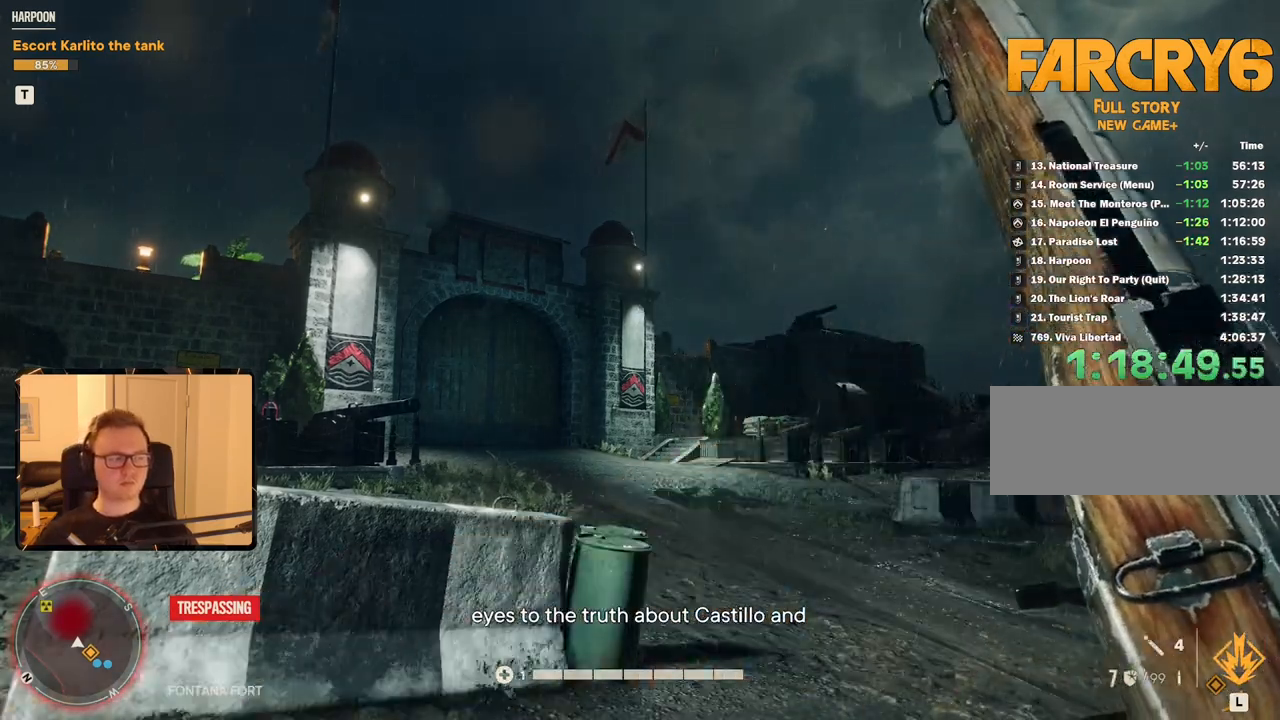
{"keys": [], "mouse": [], "events": []}
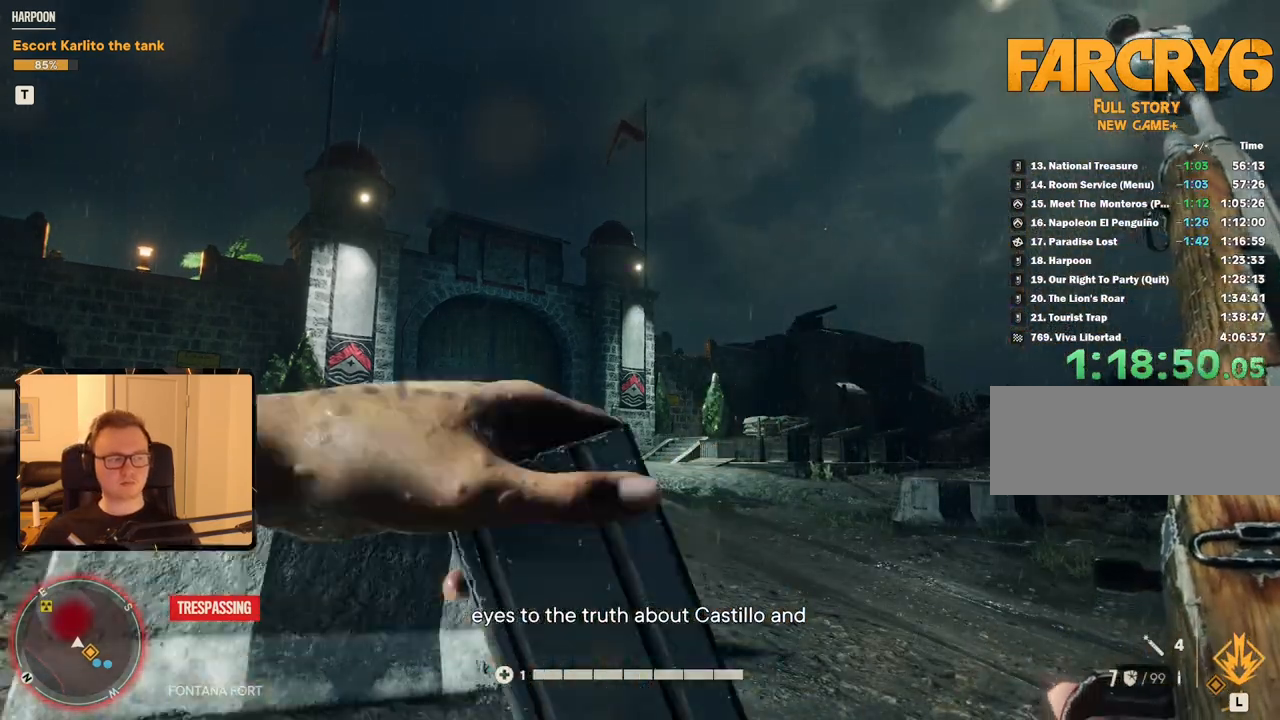
{"keys": [], "mouse": [], "events": []}
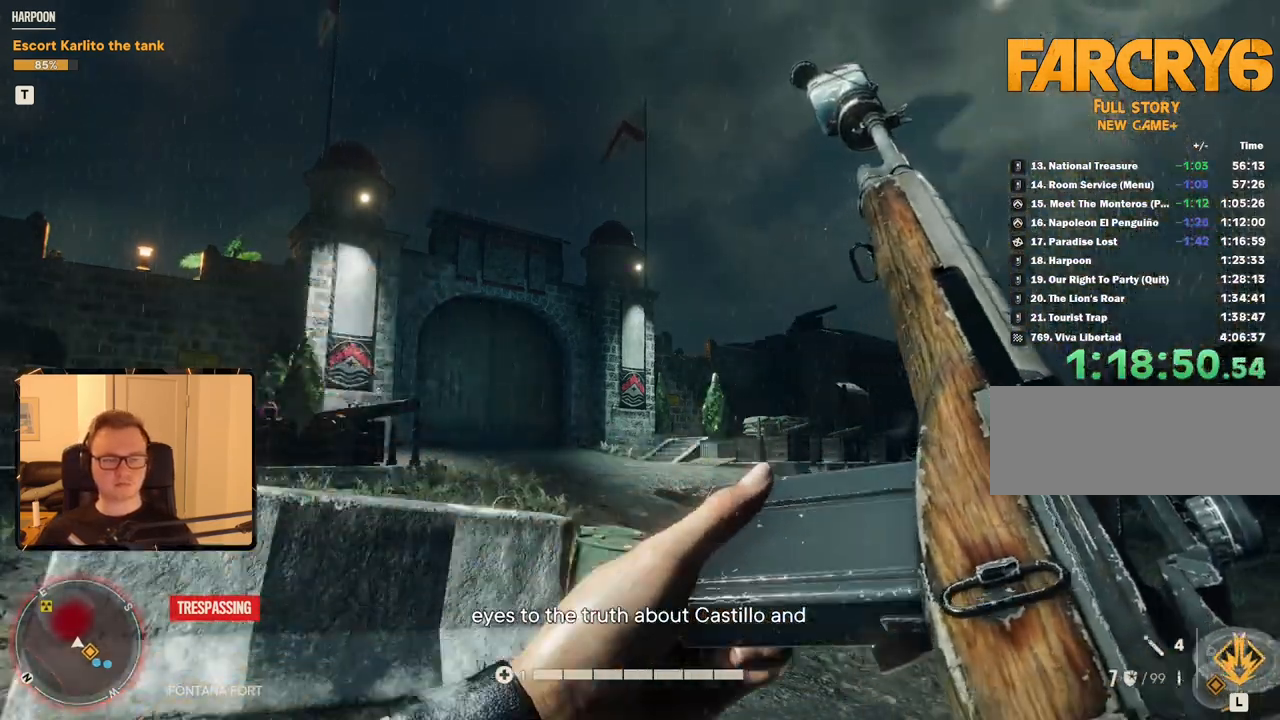
{"keys": [], "mouse": [], "events": []}
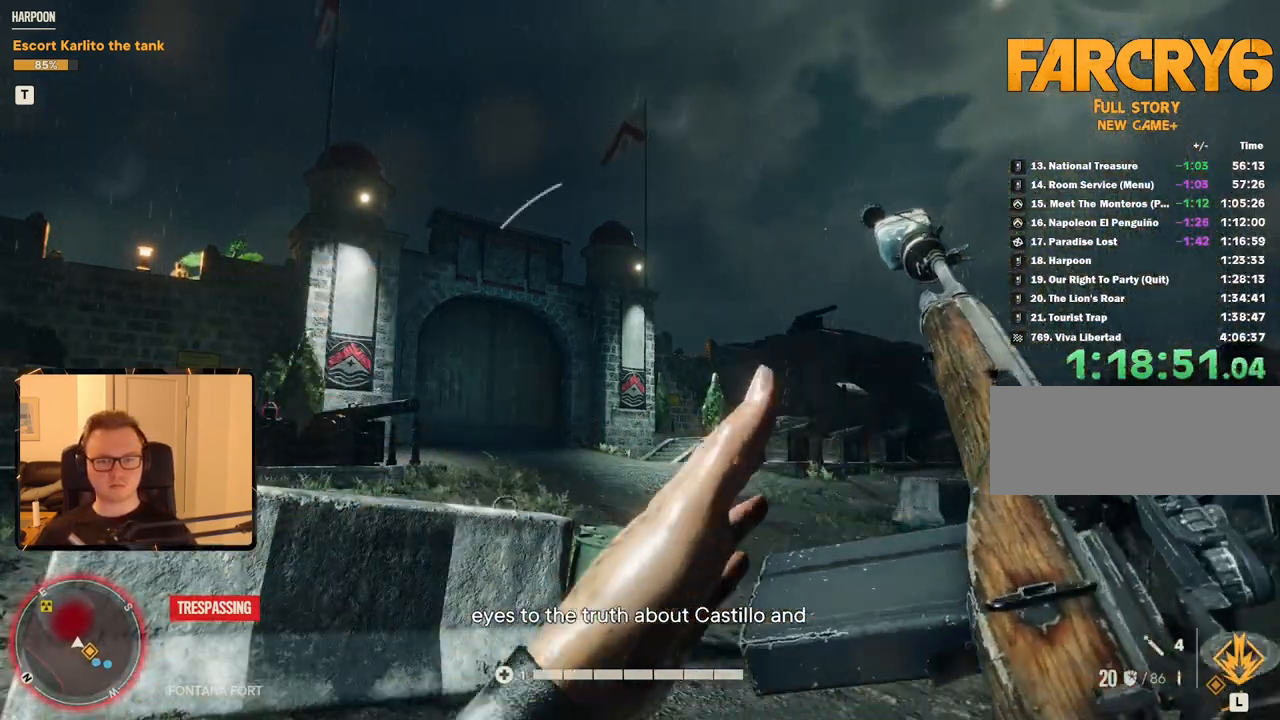
{"keys": [], "mouse": [], "events": []}
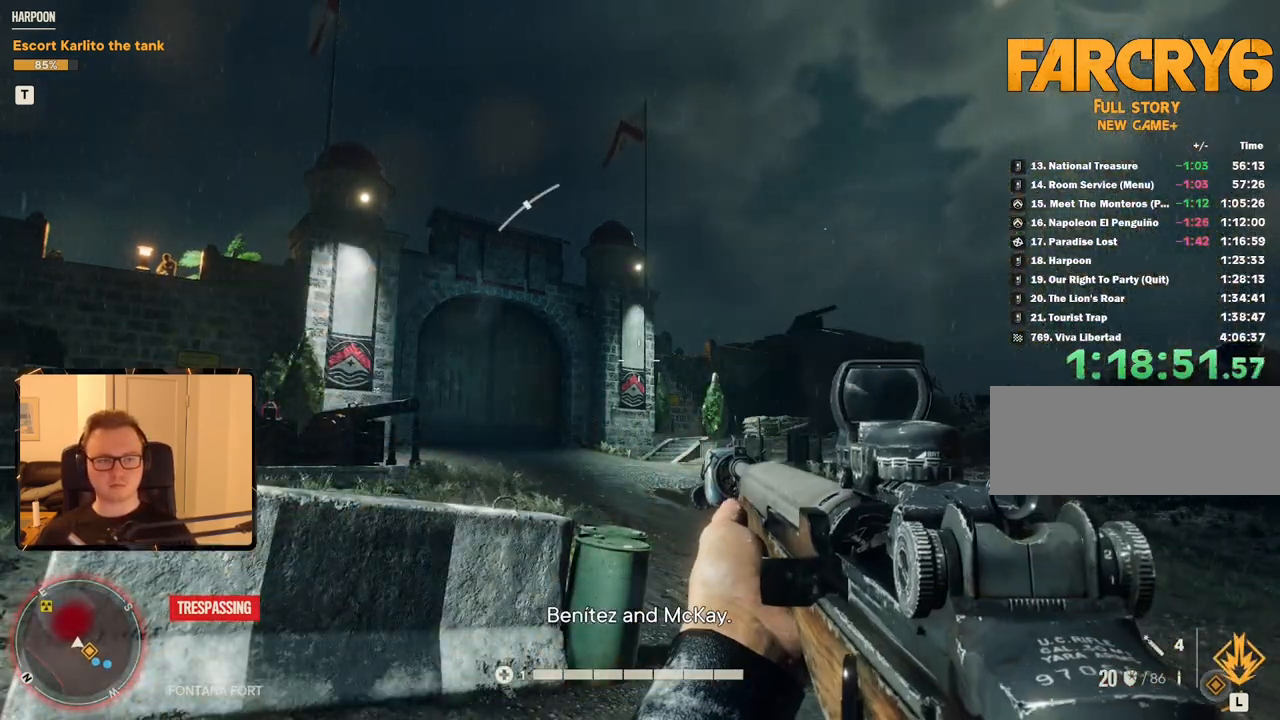
{"keys": [], "mouse": ["right"], "events": [[433, "mouse_right", "down"]]}
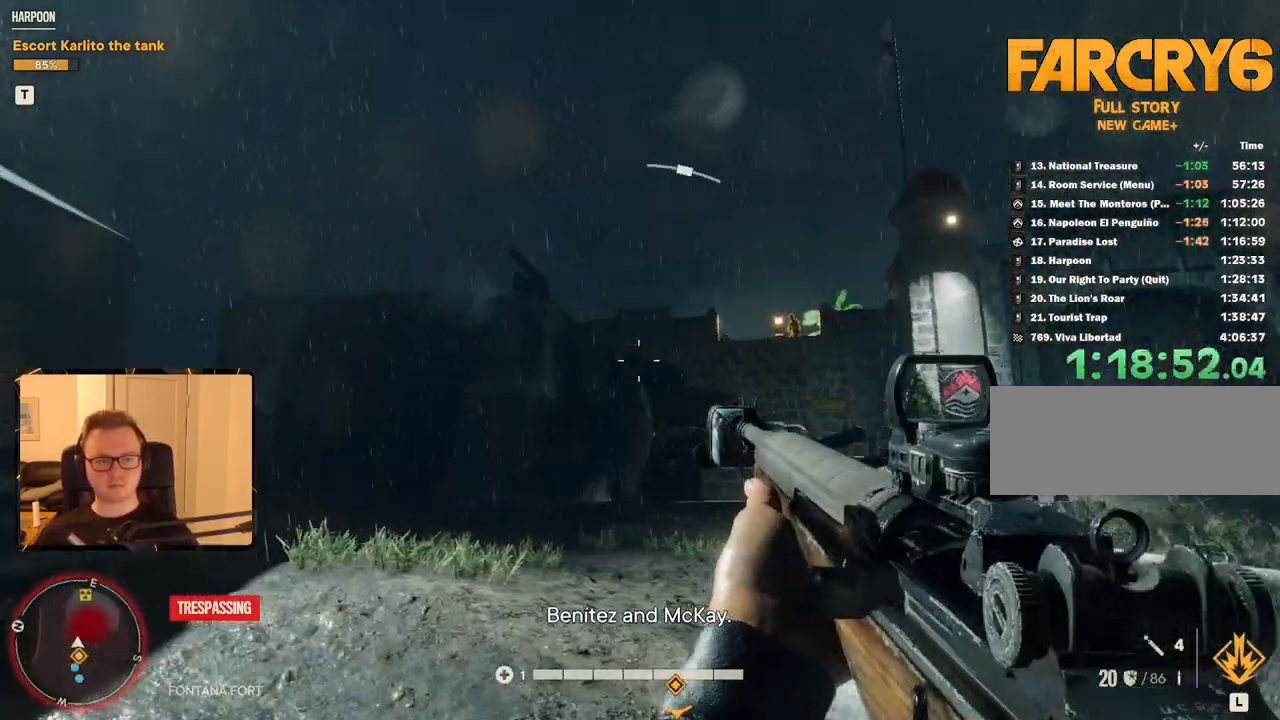
{"keys": [], "mouse": ["right"], "events": []}
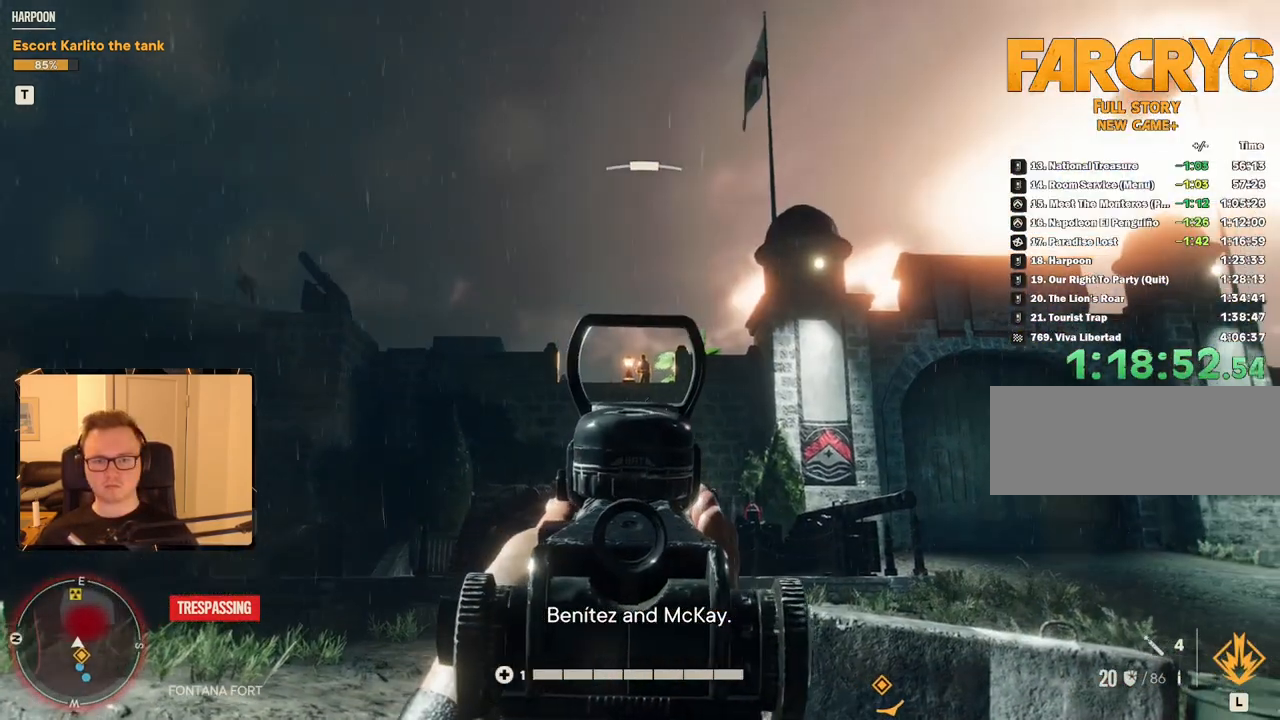
{"keys": [], "mouse": ["right"], "events": [[166, "mouse_left", "down"], [250, "mouse_left", "up"]]}
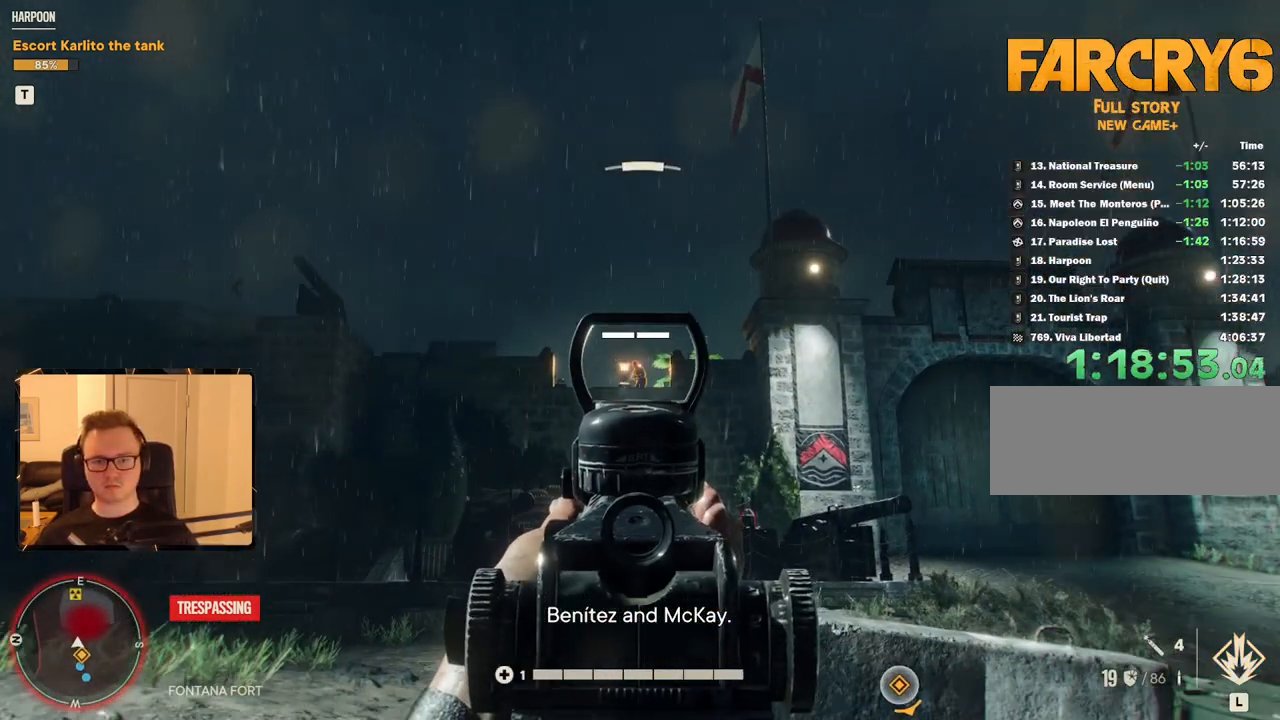
{"keys": [], "mouse": [], "events": [[150, "mouse_left", "down"], [283, "mouse_left", "up"], [416, "mouse_right", "up"]]}
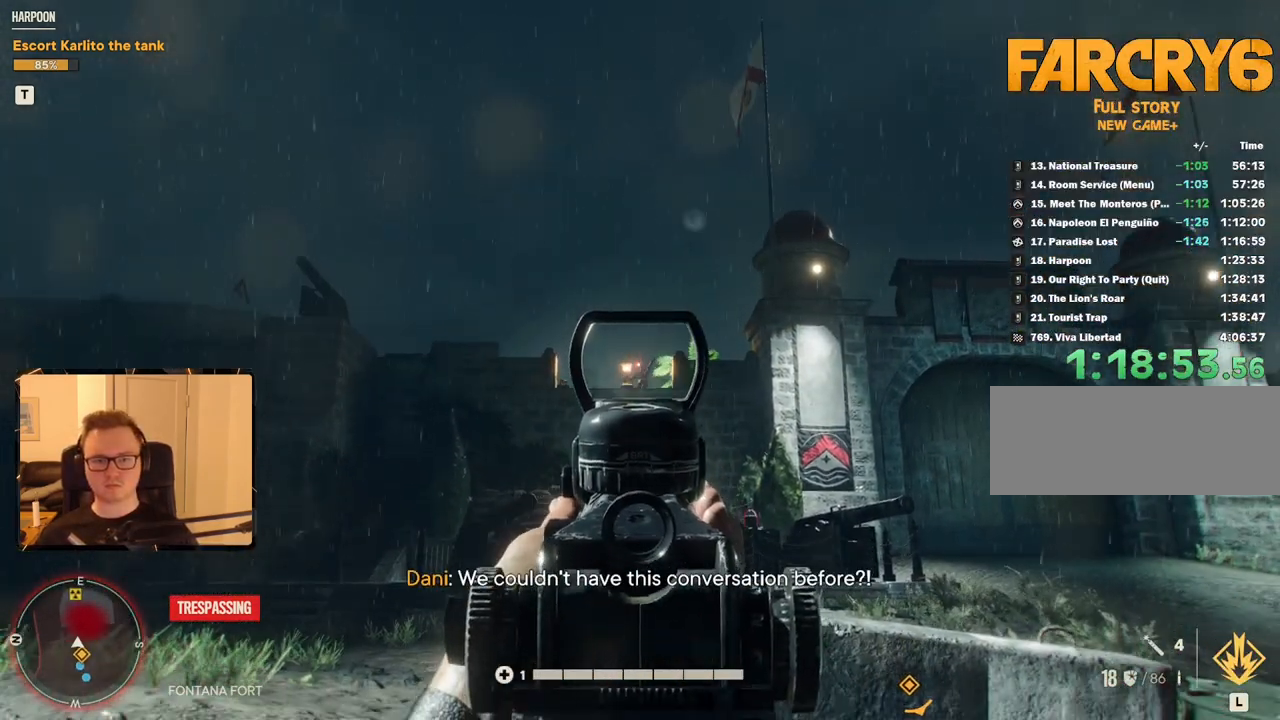
{"keys": [], "mouse": [], "events": []}
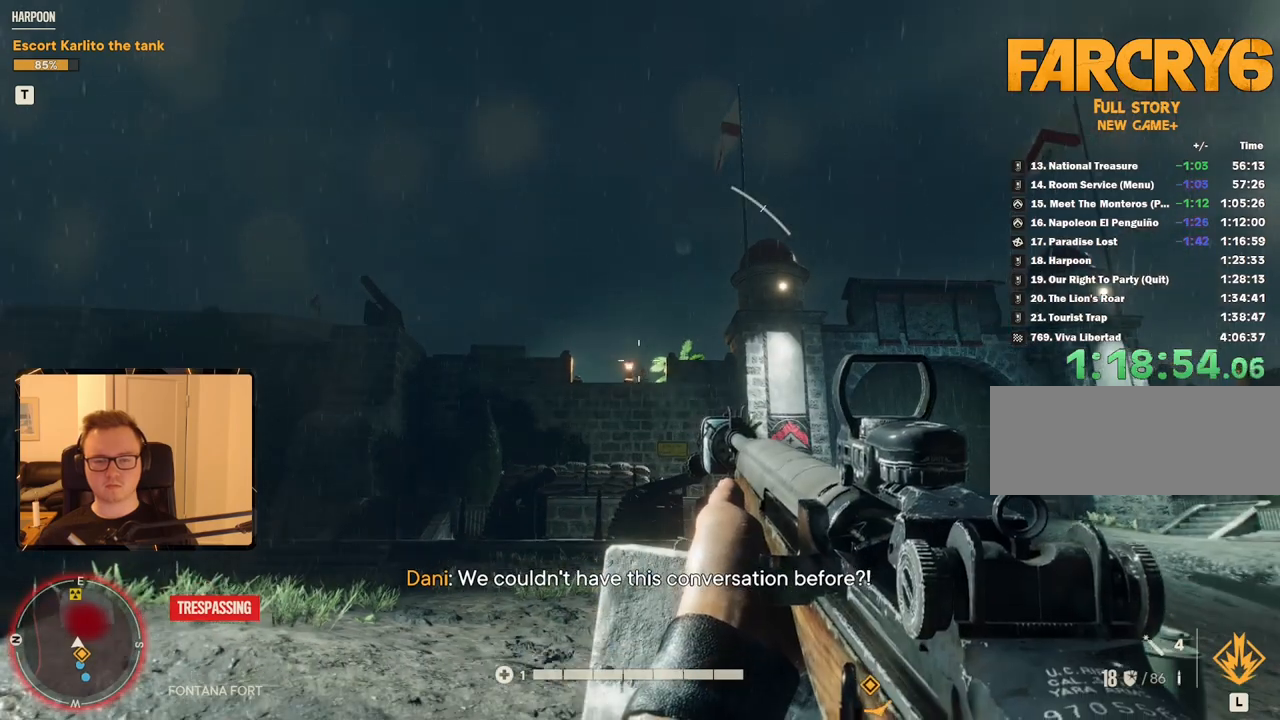
{"keys": [], "mouse": [], "events": []}
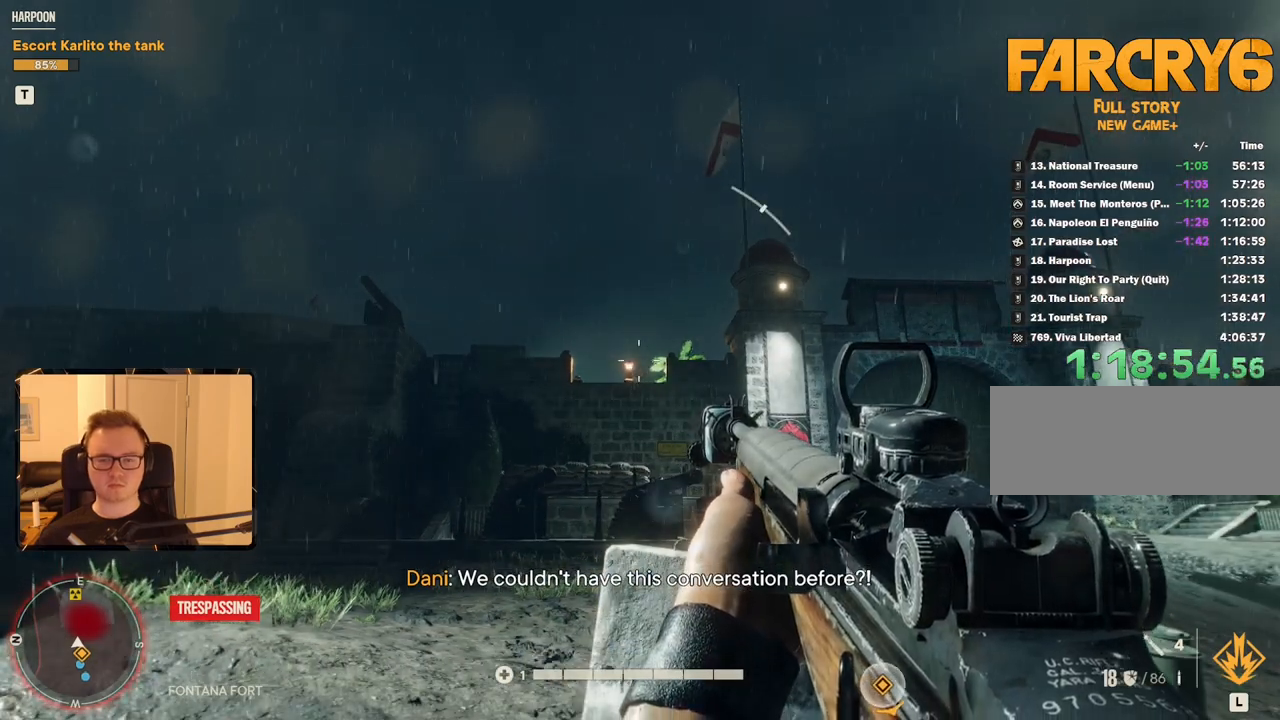
{"keys": ["a"], "mouse": ["right"], "events": [[416, "a", "down"], [450, "mouse_right", "down"]]}
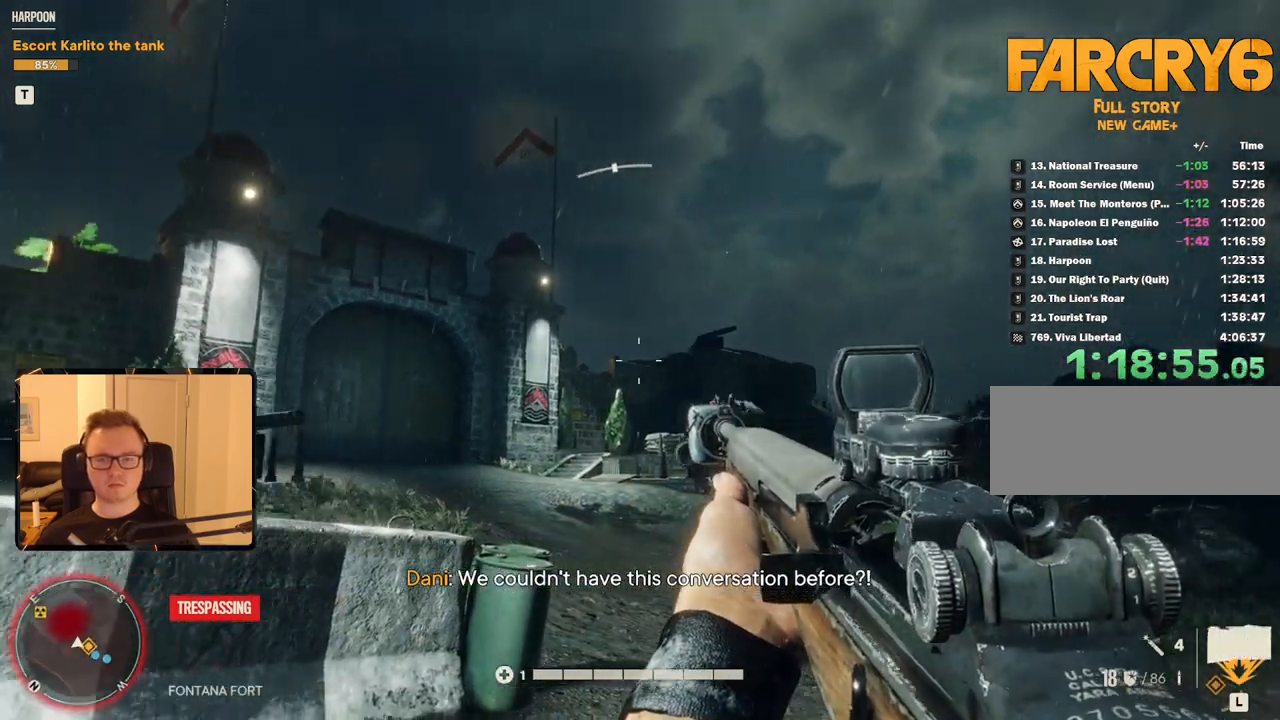
{"keys": ["d"], "mouse": ["right"], "events": [[100, "a", "up"], [466, "d", "down"]]}
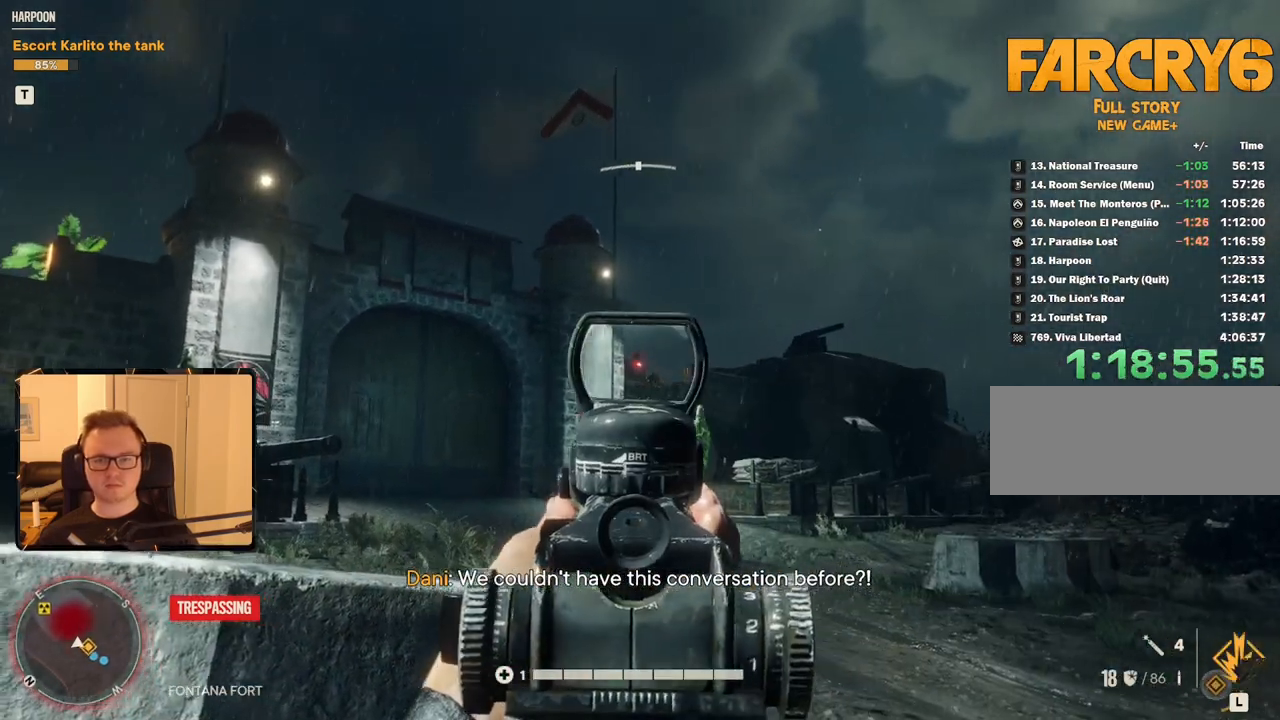
{"keys": [], "mouse": ["right"], "events": [[250, "d", "up"]]}
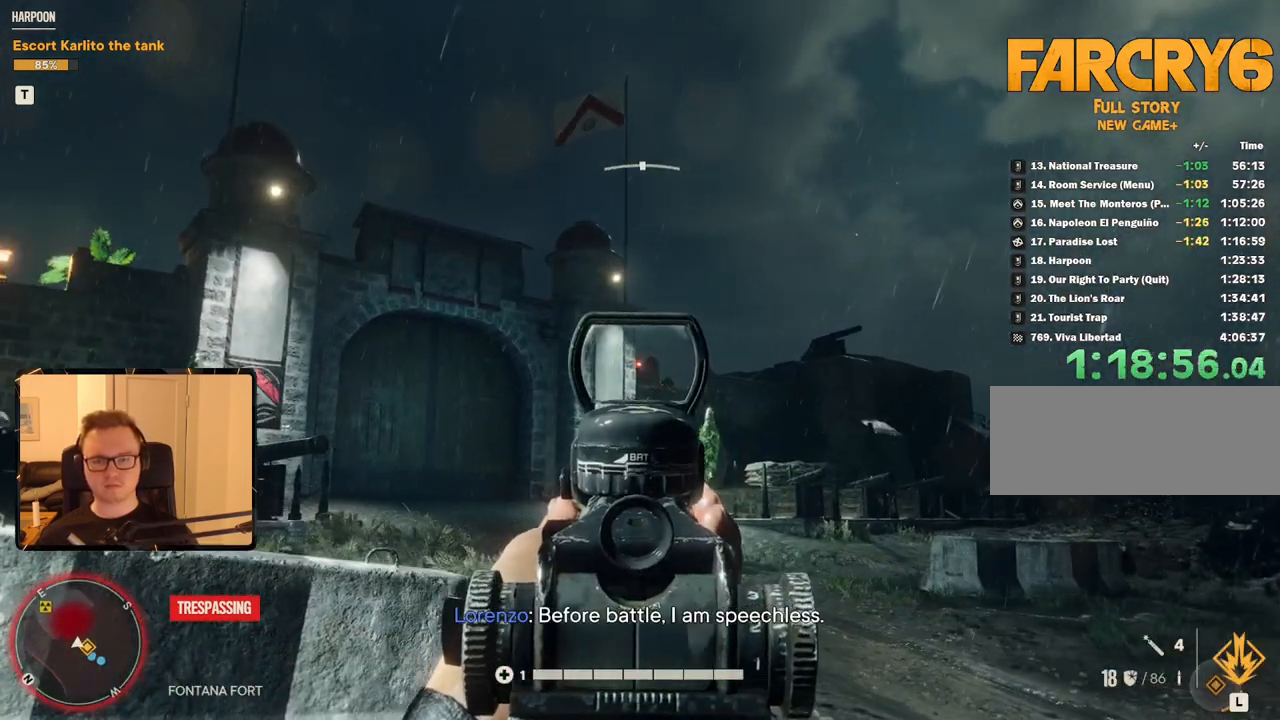
{"keys": [], "mouse": ["right"], "events": []}
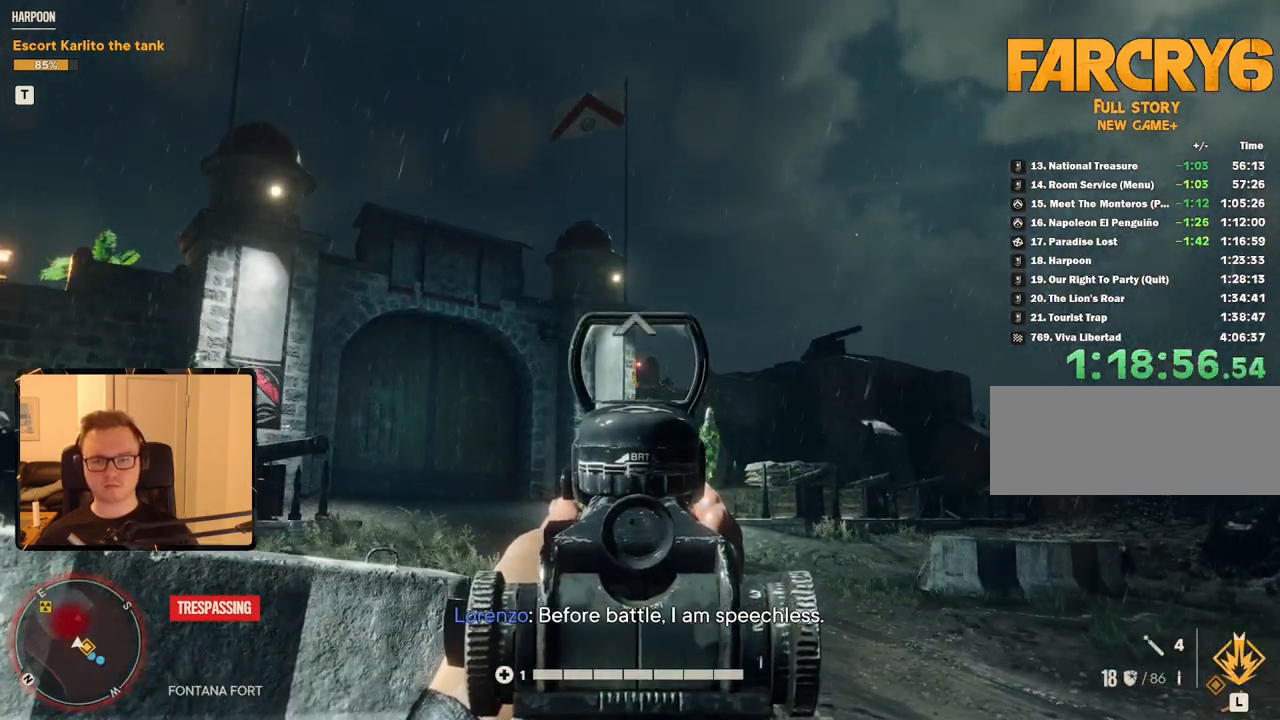
{"keys": [], "mouse": ["right"], "events": []}
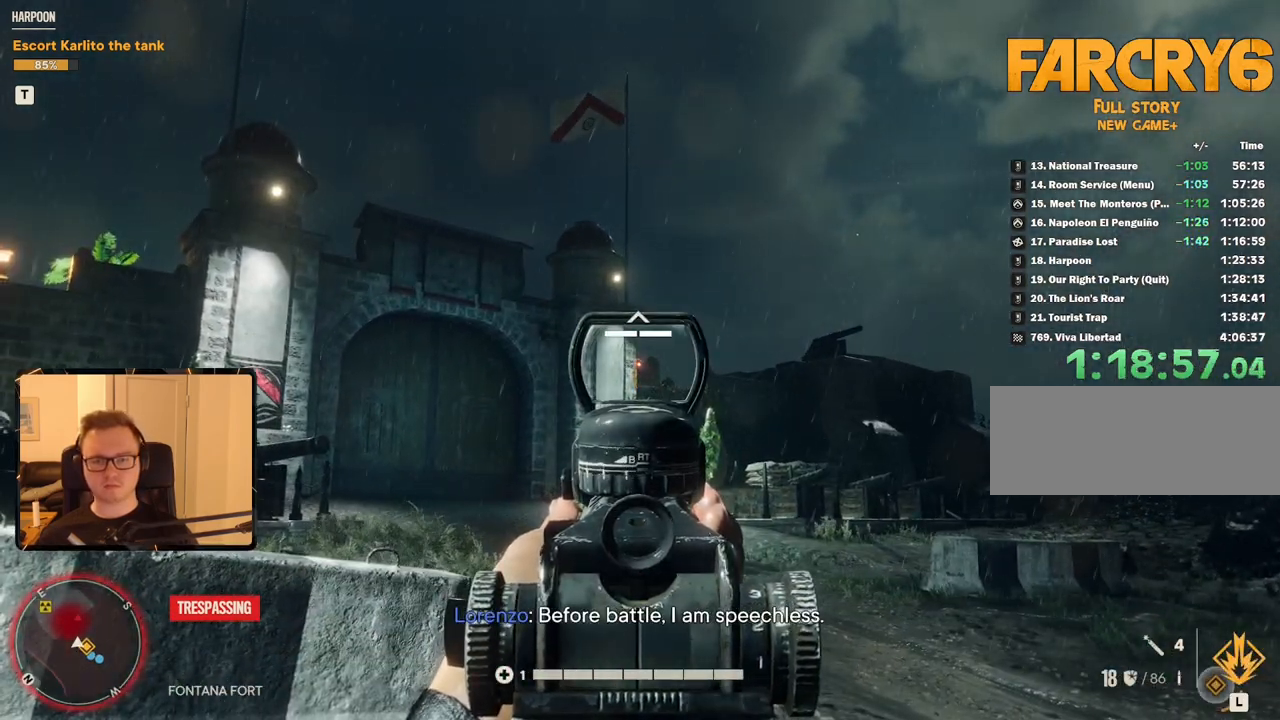
{"keys": [], "mouse": ["right"], "events": [[200, "mouse_left", "down"], [300, "mouse_left", "up"]]}
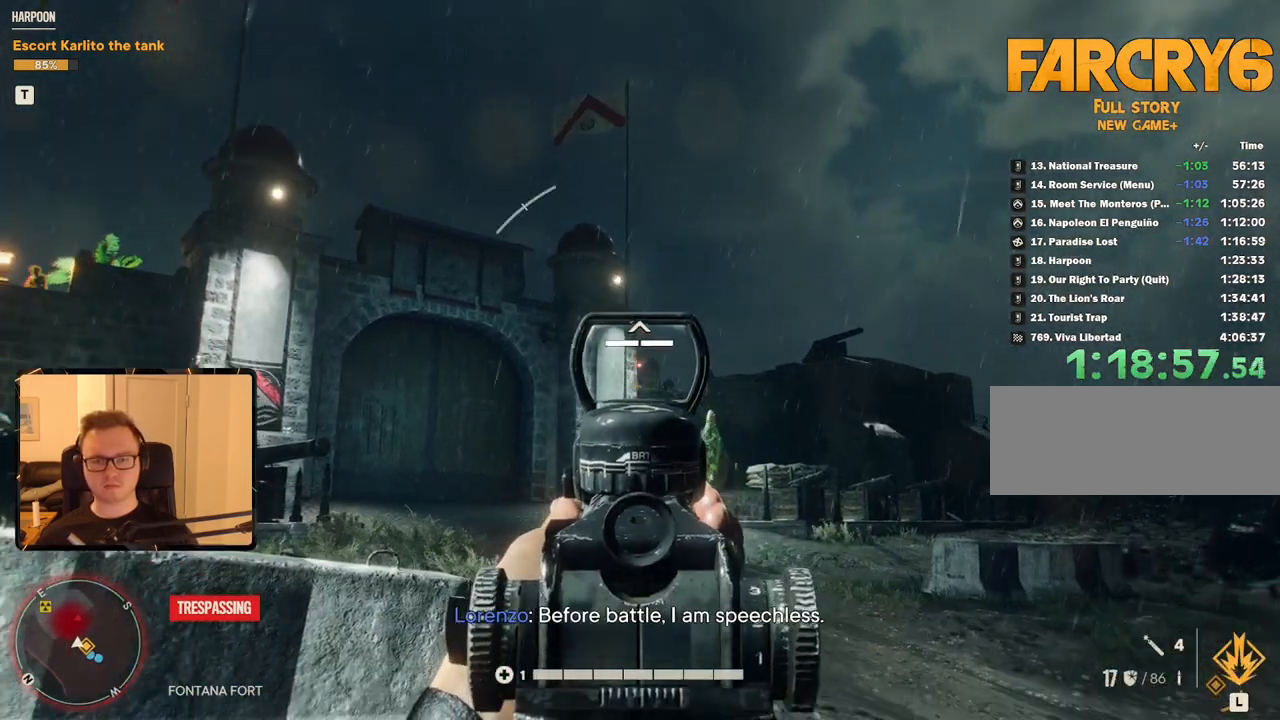
{"keys": ["a"], "mouse": ["right"], "events": [[450, "a", "down"]]}
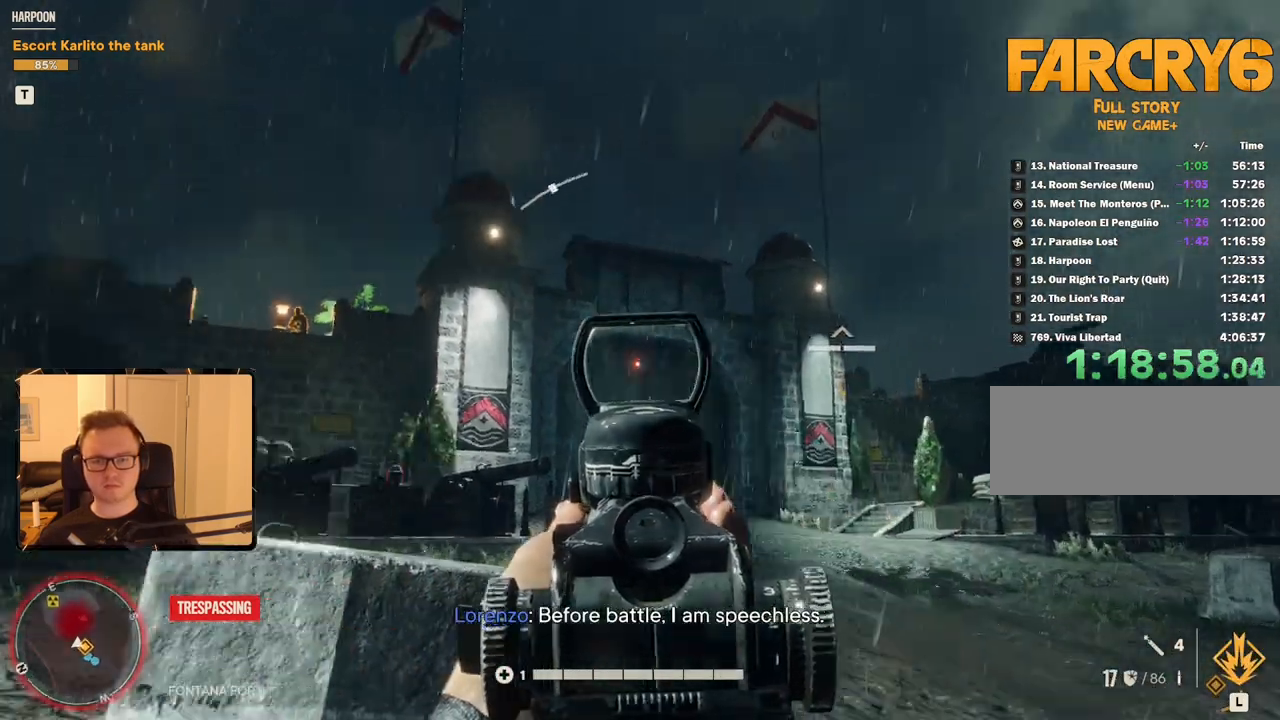
{"keys": [], "mouse": ["right"], "events": [[133, "w", "down"], [366, "a", "up"], [366, "w", "up"]]}
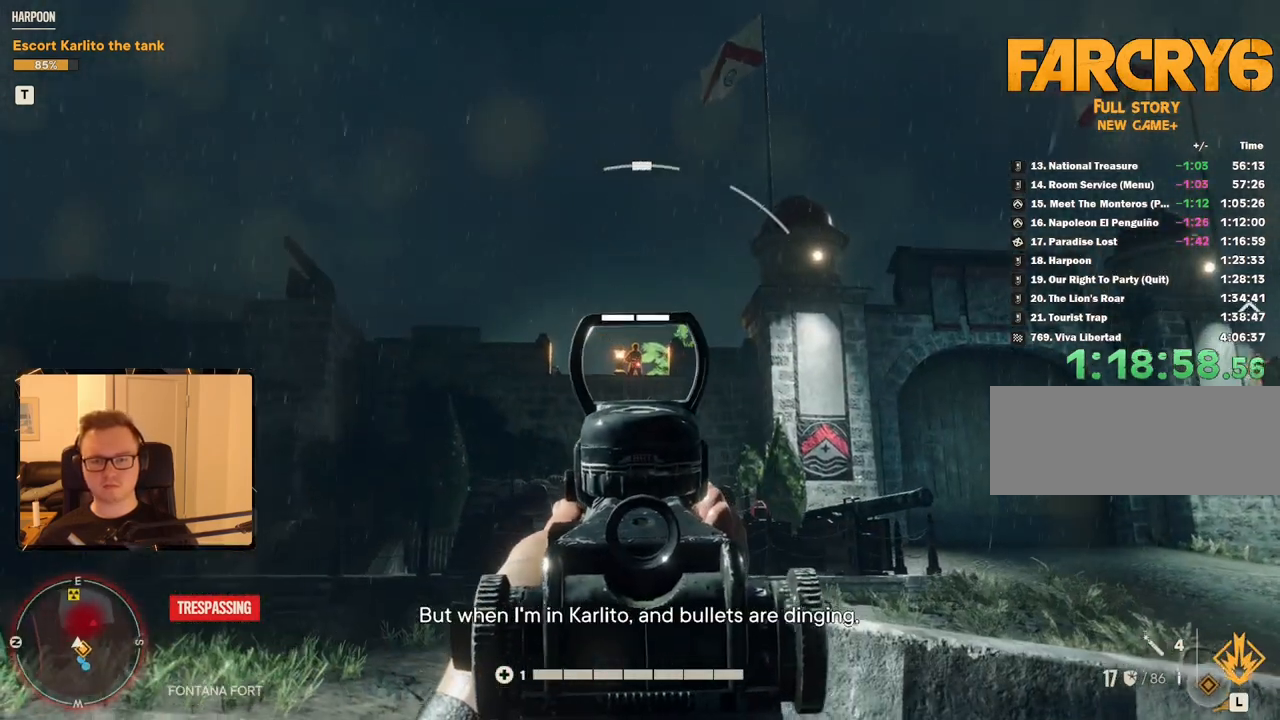
{"keys": [], "mouse": ["right"], "events": [[316, "mouse_left", "down"], [416, "mouse_left", "up"]]}
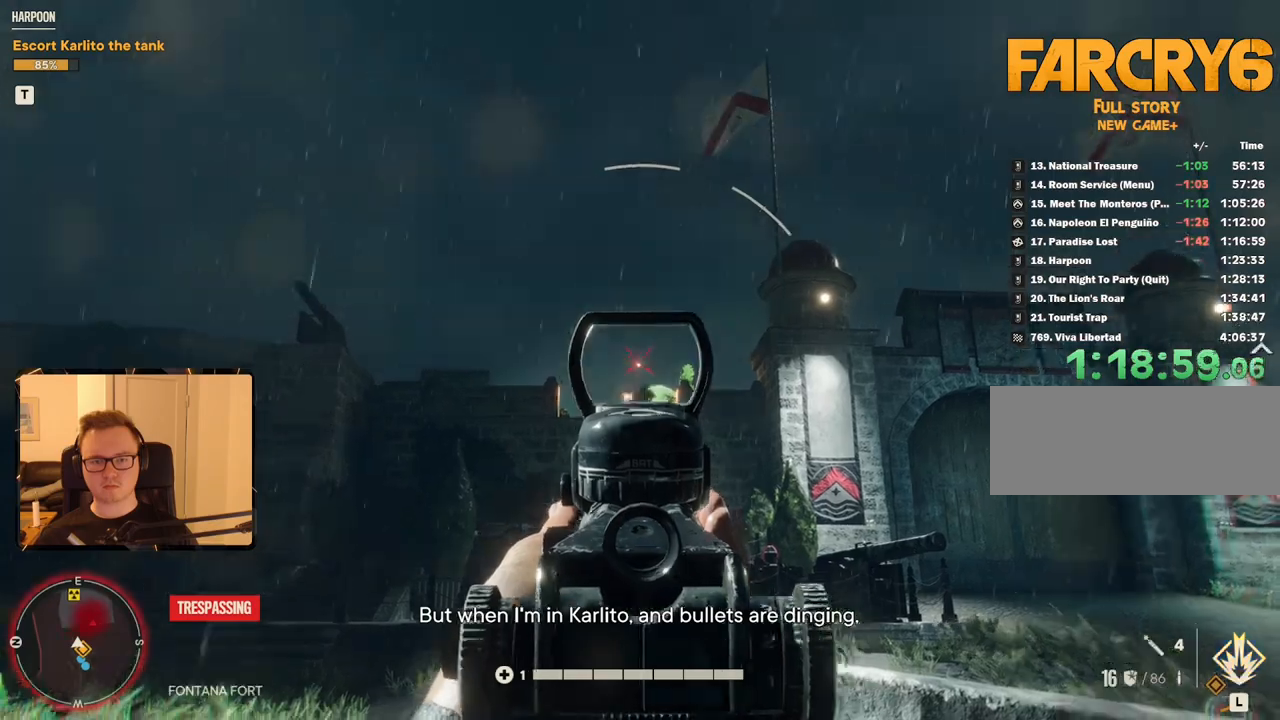
{"keys": ["d"], "mouse": ["right"], "events": [[383, "d", "down"]]}
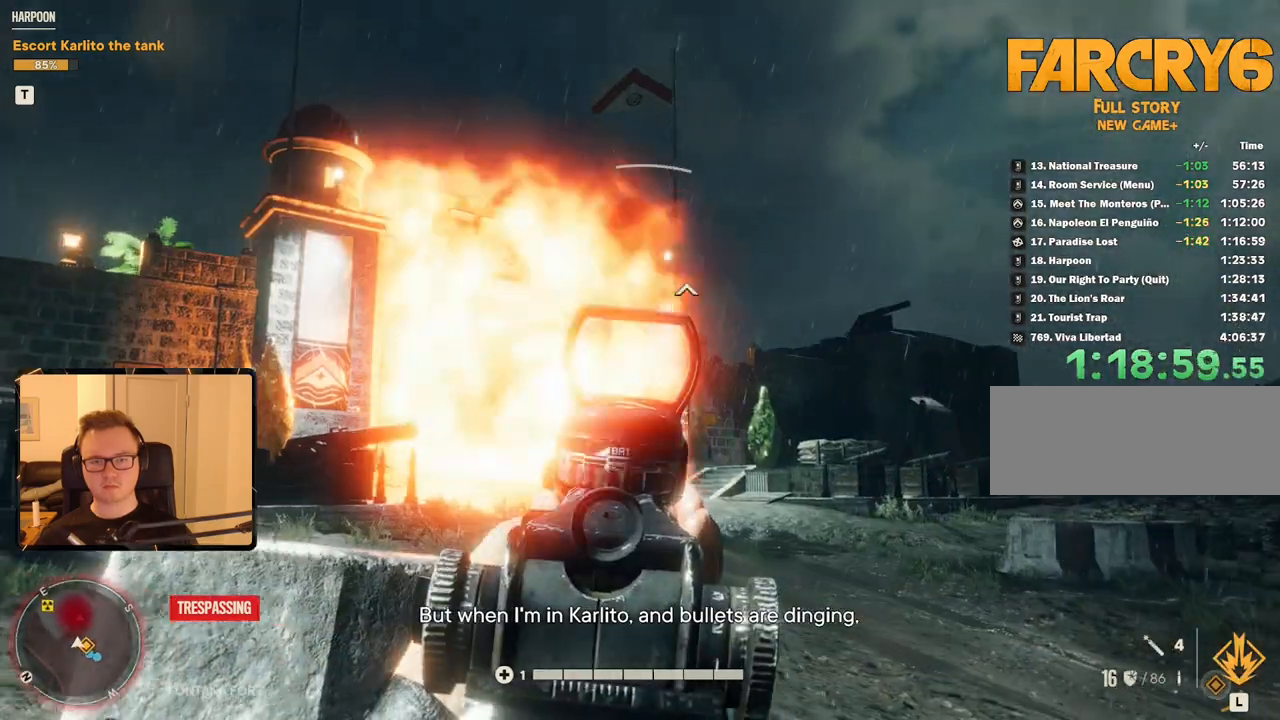
{"keys": ["d"], "mouse": ["right"], "events": [[16, "d", "up"], [483, "d", "down"]]}